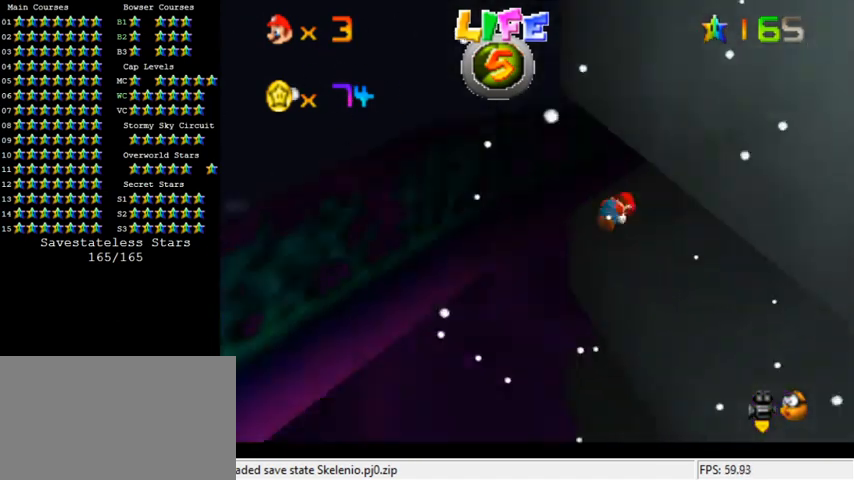
Gameplay with keyboard; each line is a JSON object with the keys held at the frame after it. "events" lists presses ("down") and releases ("up") of "a", "c", "ctrl", "d", "down", "left", "return", "right", "s", "shift", "up", "w", "x" and "y" between this image and that frame as [ms after this image, input, new state], when the widget could be followed in between. No other keys are recorded. Mouse input is not recorded.
{"keys": ["right"], "events": [[33, "d", "up"], [67, "up", "up"]]}
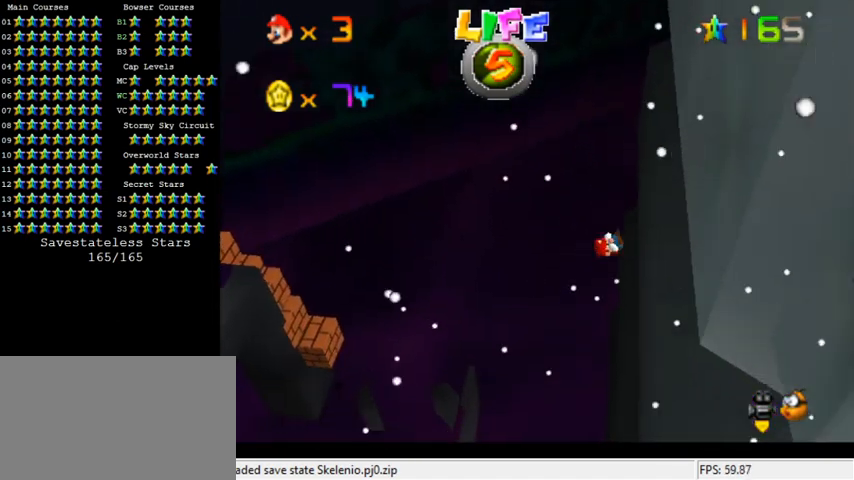
{"keys": ["up"], "events": [[133, "a", "down"], [267, "up", "down"], [300, "a", "up"], [367, "a", "down"], [467, "a", "up"], [467, "right", "up"]]}
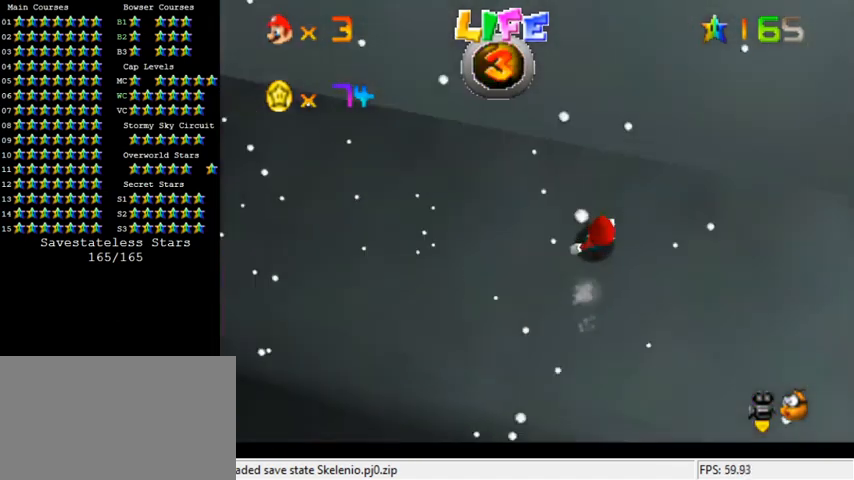
{"keys": ["left"], "events": [[33, "left", "down"], [67, "a", "down"], [233, "a", "up"], [367, "up", "up"]]}
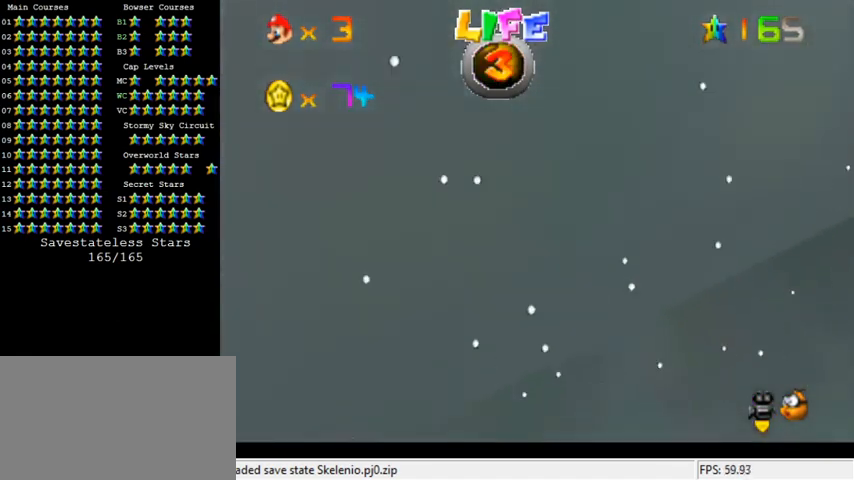
{"keys": ["left"], "events": [[100, "c", "down"], [167, "c", "up"], [233, "c", "down"], [367, "c", "up"]]}
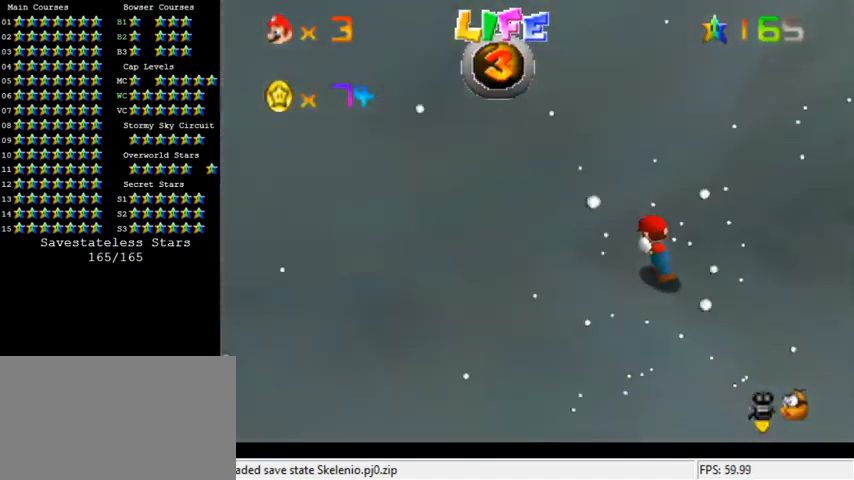
{"keys": ["down"], "events": [[133, "left", "up"], [233, "down", "down"], [300, "right", "down"], [400, "right", "up"]]}
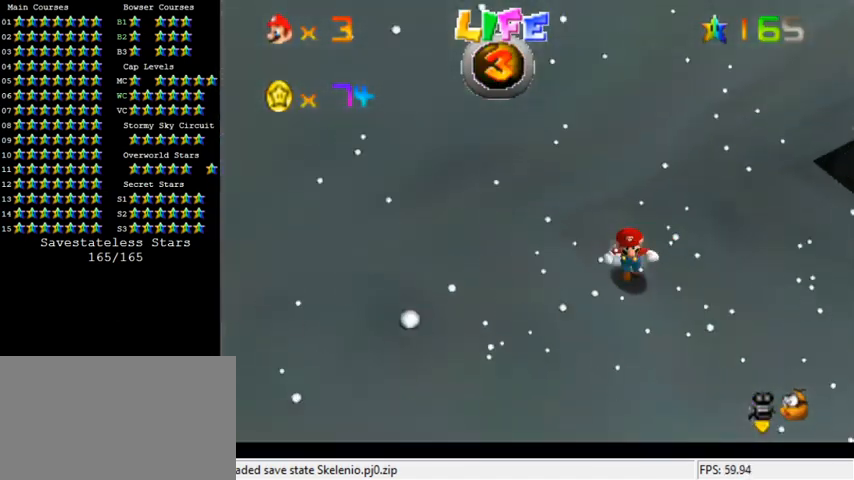
{"keys": ["left", "up"], "events": [[100, "left", "down"], [367, "down", "up"], [500, "up", "down"]]}
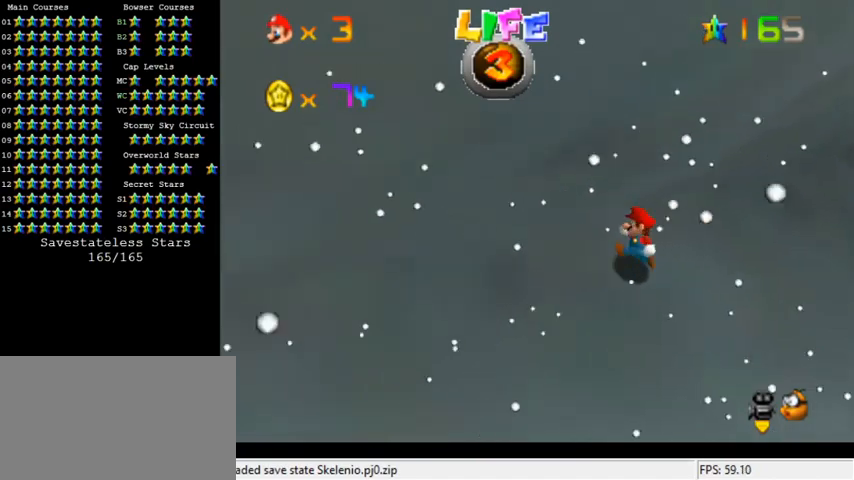
{"keys": [], "events": [[67, "left", "up"], [400, "up", "up"]]}
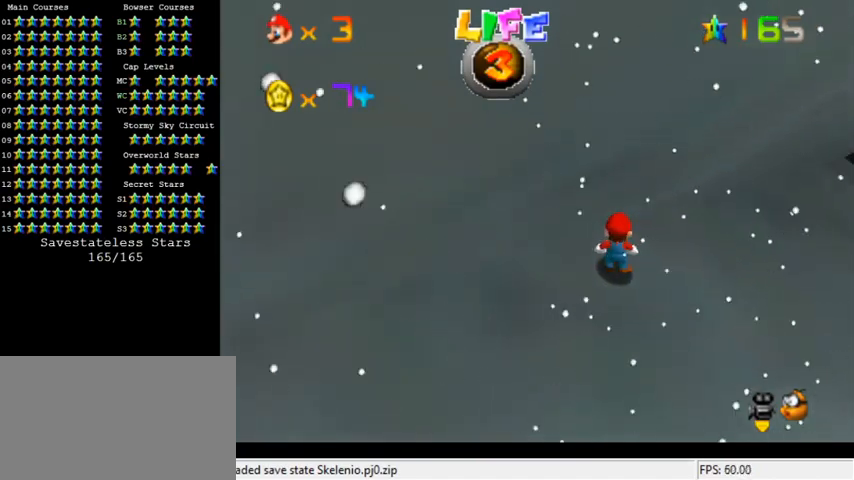
{"keys": [], "events": []}
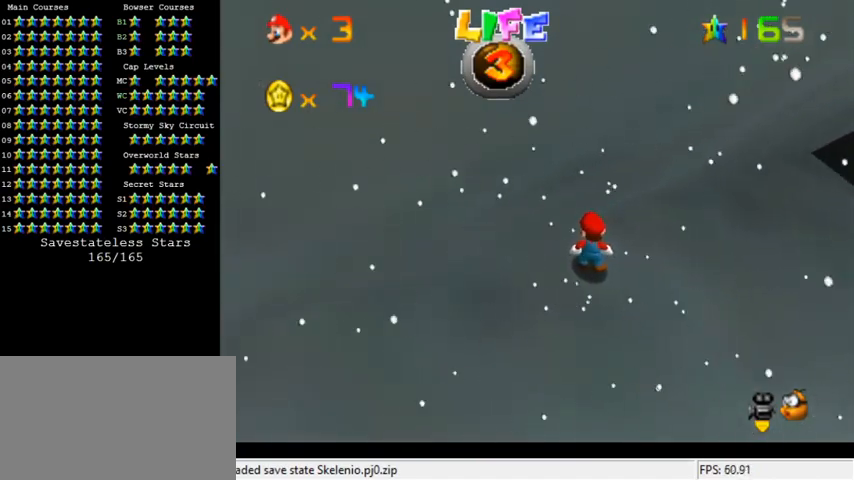
{"keys": ["up", "y"], "events": [[100, "down", "down"], [133, "y", "down"], [167, "shift", "down"], [167, "up", "down"], [267, "down", "up"], [267, "shift", "up"], [333, "shift", "down"], [367, "shift", "up"], [433, "shift", "down"], [500, "shift", "up"]]}
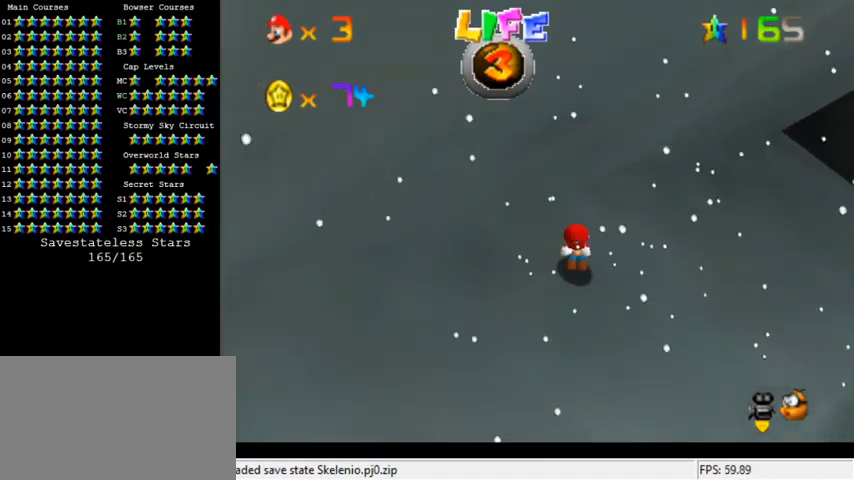
{"keys": ["up", "y"], "events": [[33, "shift", "down"], [67, "shift", "up"], [133, "shift", "down"], [167, "shift", "up"], [233, "shift", "down"], [267, "shift", "up"], [333, "shift", "down"], [400, "shift", "up"], [467, "shift", "down"], [500, "shift", "up"]]}
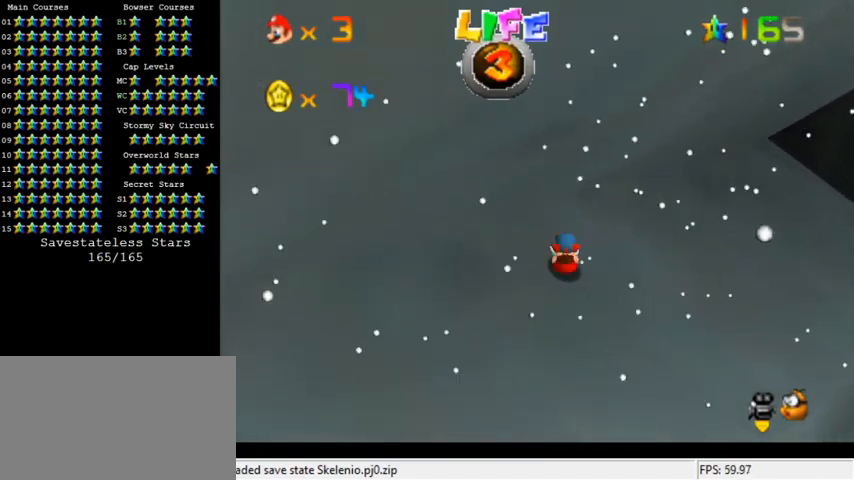
{"keys": ["shift", "up", "y"], "events": [[67, "shift", "down"], [133, "shift", "up"], [167, "shift", "down"], [233, "shift", "up"], [267, "shift", "down"], [333, "shift", "up"], [367, "shift", "down"], [433, "shift", "up"], [500, "shift", "down"]]}
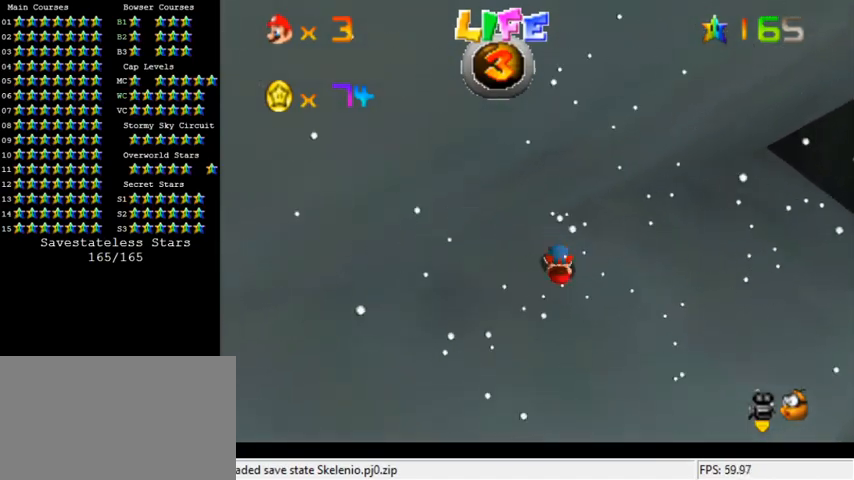
{"keys": ["up", "y"], "events": [[67, "shift", "up"], [133, "shift", "down"], [167, "shift", "up"], [233, "shift", "down"], [267, "shift", "up"], [333, "shift", "down"], [367, "shift", "up"], [433, "shift", "down"], [500, "shift", "up"]]}
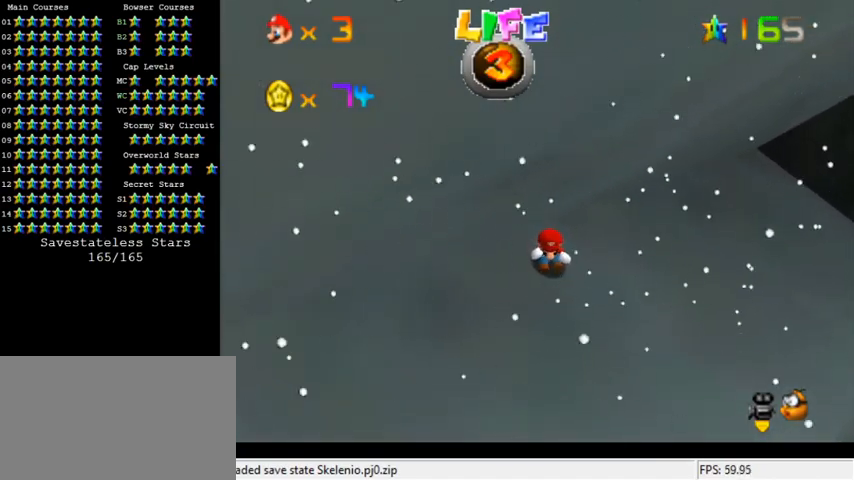
{"keys": ["up", "y"], "events": [[33, "shift", "down"], [100, "shift", "up"], [167, "shift", "down"], [200, "shift", "up"], [233, "shift", "down"], [267, "shift", "up"], [367, "shift", "down"], [400, "shift", "up"], [467, "shift", "down"], [500, "shift", "up"]]}
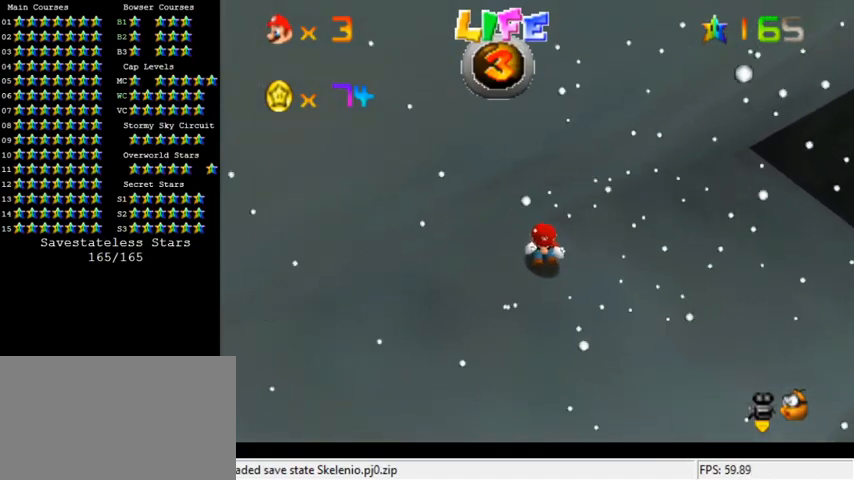
{"keys": ["shift", "up", "y"], "events": [[67, "shift", "down"], [133, "shift", "up"], [167, "shift", "down"], [233, "shift", "up"], [300, "shift", "down"], [333, "shift", "up"], [400, "shift", "down"], [433, "shift", "up"], [500, "shift", "down"]]}
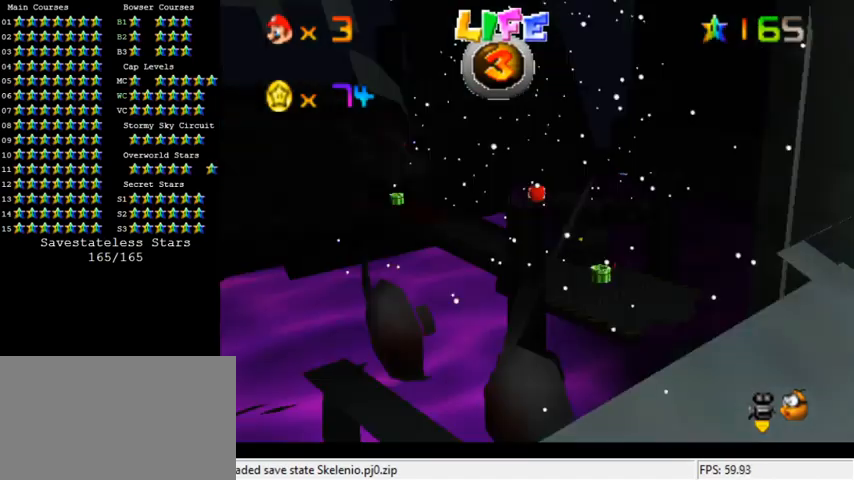
{"keys": [], "events": [[33, "shift", "up"], [100, "shift", "down"], [200, "shift", "up"], [300, "up", "up"], [300, "y", "up"]]}
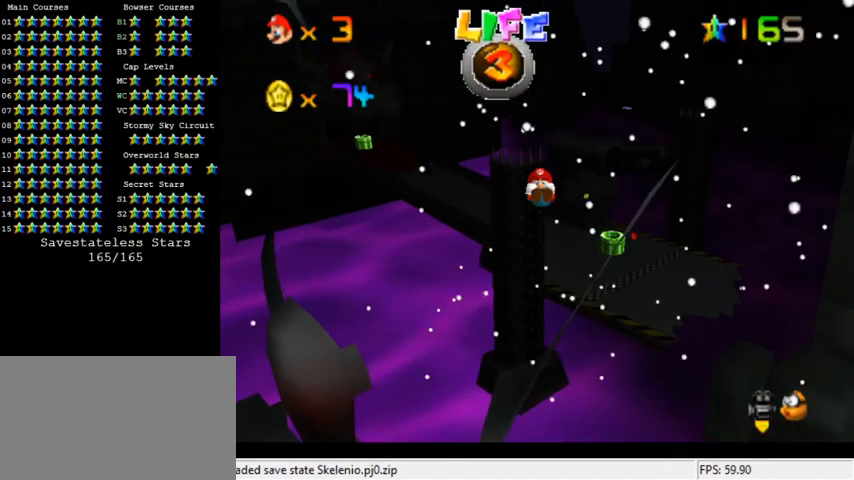
{"keys": [], "events": []}
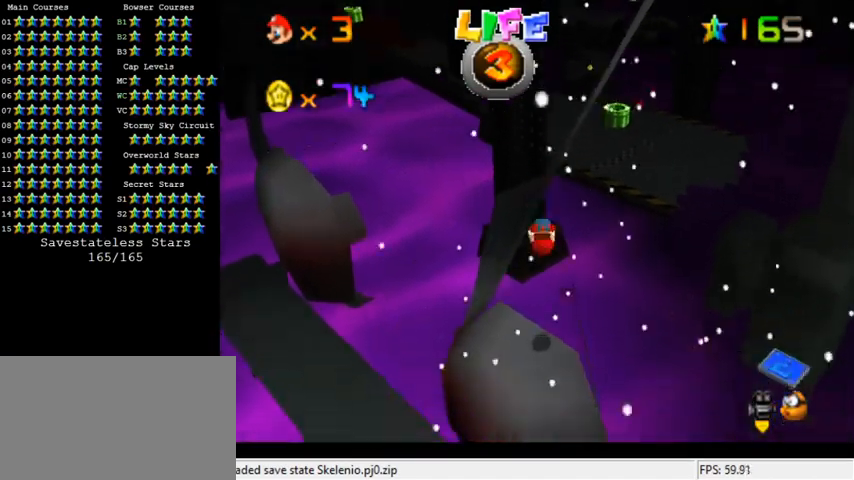
{"keys": ["left"], "events": [[167, "d", "down"], [233, "up", "down"], [300, "d", "up"], [300, "up", "up"], [333, "left", "down"]]}
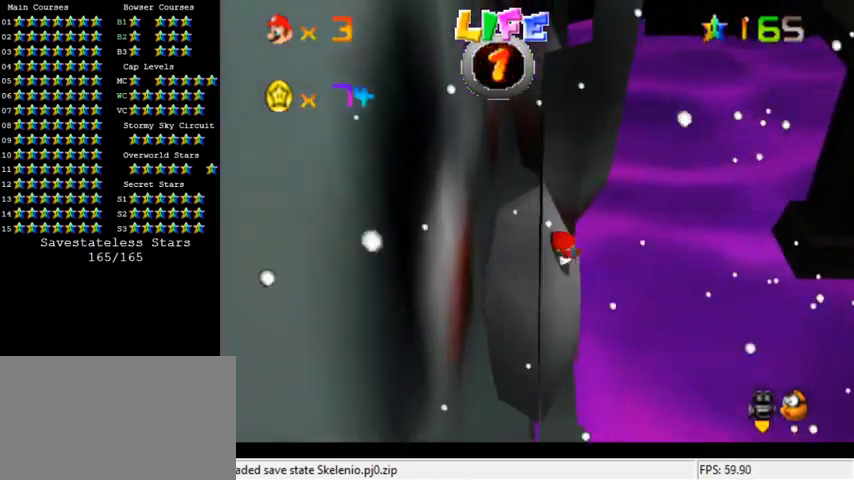
{"keys": ["left"], "events": []}
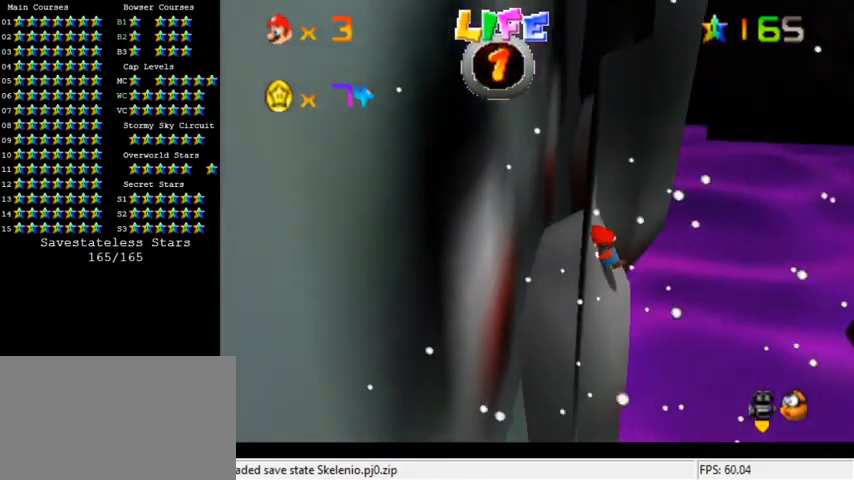
{"keys": [], "events": [[67, "left", "up"], [233, "a", "down"], [333, "a", "up"], [367, "a", "down"], [500, "a", "up"]]}
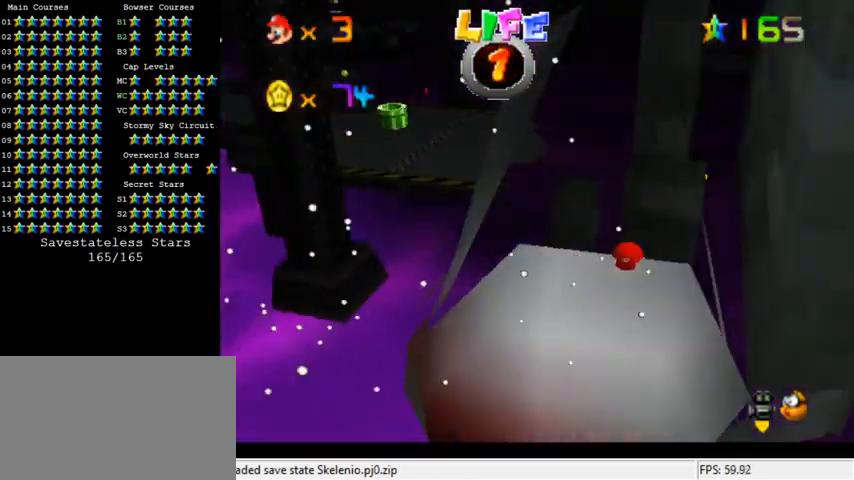
{"keys": ["down"], "events": [[500, "down", "down"]]}
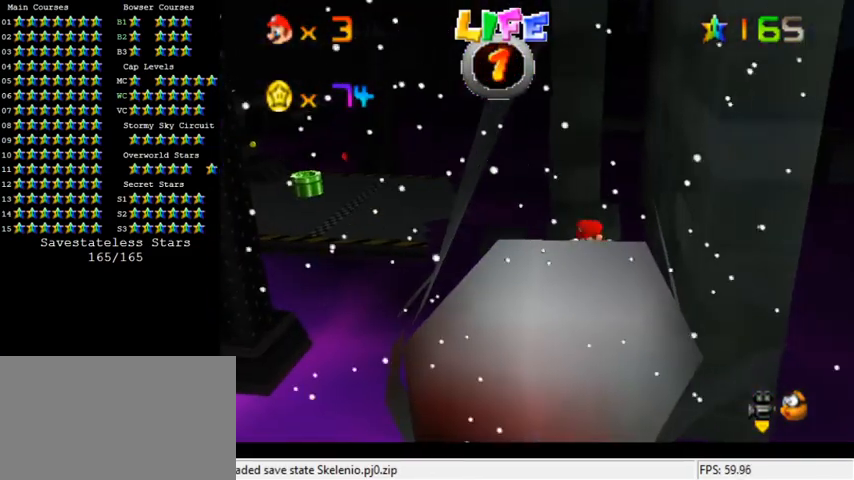
{"keys": ["down"], "events": [[33, "left", "down"], [400, "left", "up"]]}
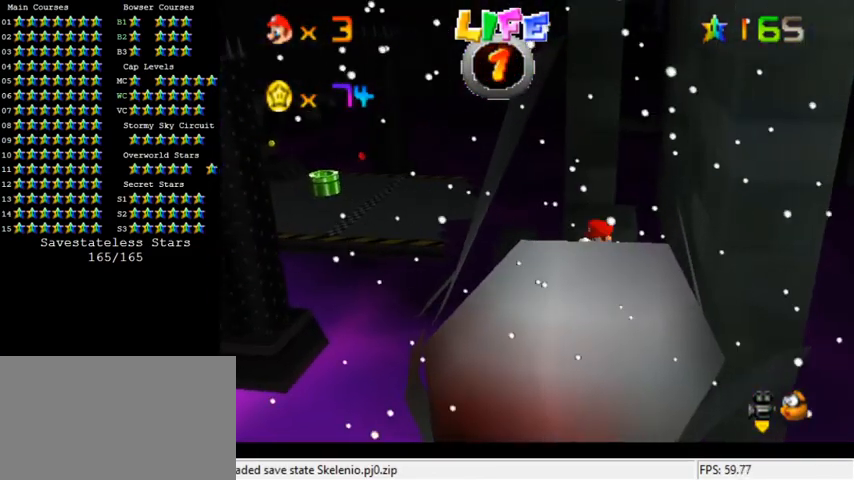
{"keys": [], "events": [[100, "down", "up"], [133, "a", "down"], [200, "s", "down"], [300, "a", "up"], [300, "s", "up"], [367, "a", "down"], [367, "s", "down"], [467, "s", "up"], [500, "a", "up"]]}
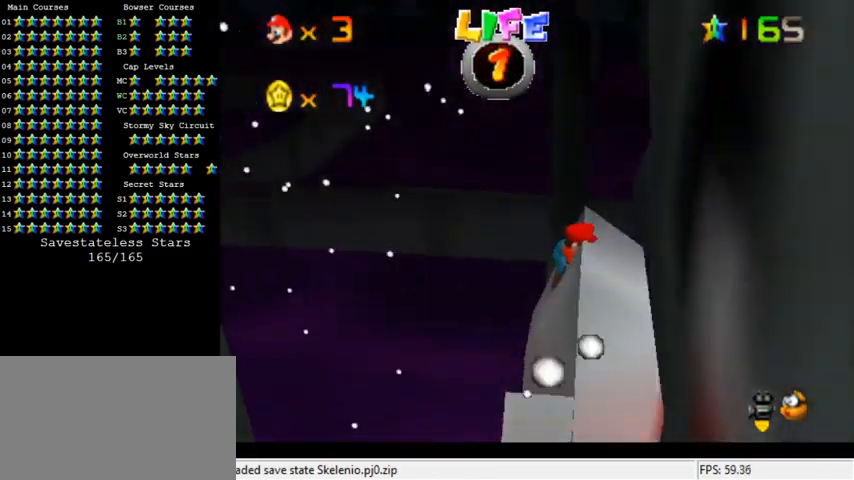
{"keys": [], "events": [[300, "right", "down"], [433, "right", "up"]]}
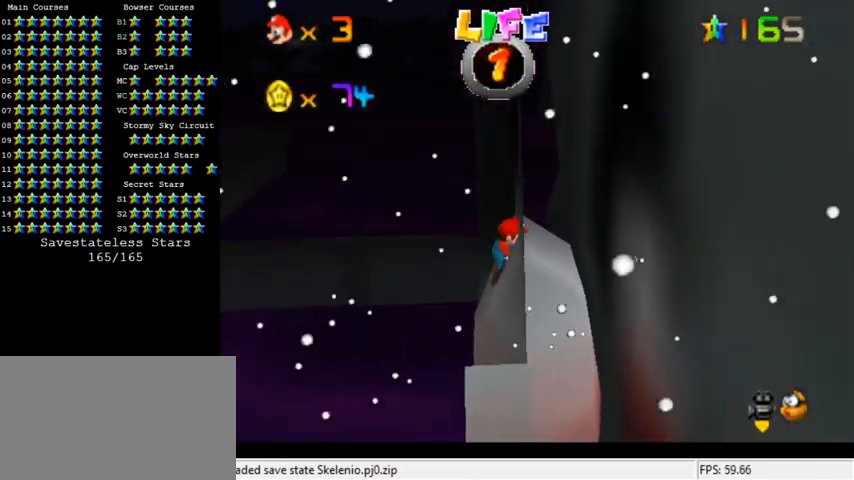
{"keys": [], "events": [[100, "d", "down"], [200, "d", "up"], [267, "d", "down"], [300, "s", "down"], [433, "d", "up"], [433, "s", "up"]]}
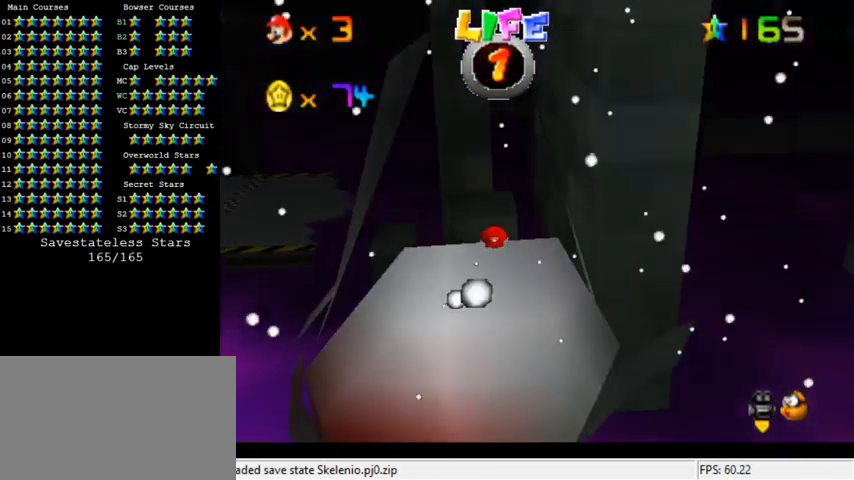
{"keys": ["down"], "events": [[367, "down", "down"], [367, "left", "down"], [500, "left", "up"]]}
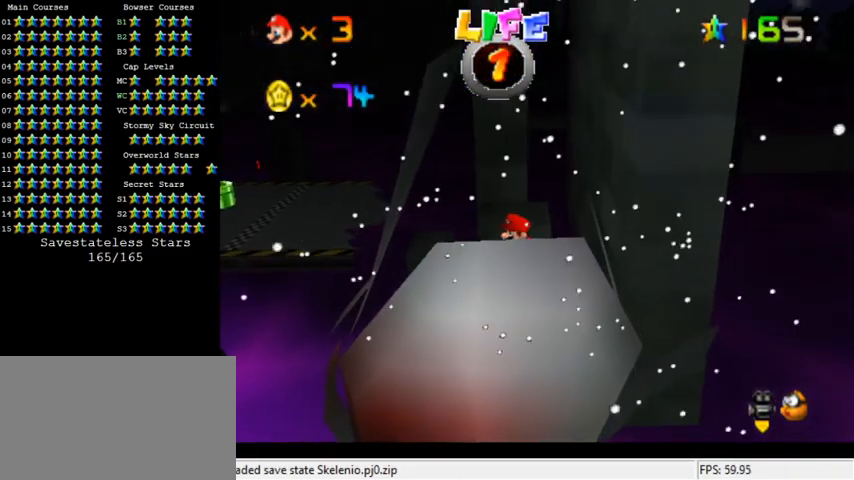
{"keys": [], "events": [[333, "down", "up"]]}
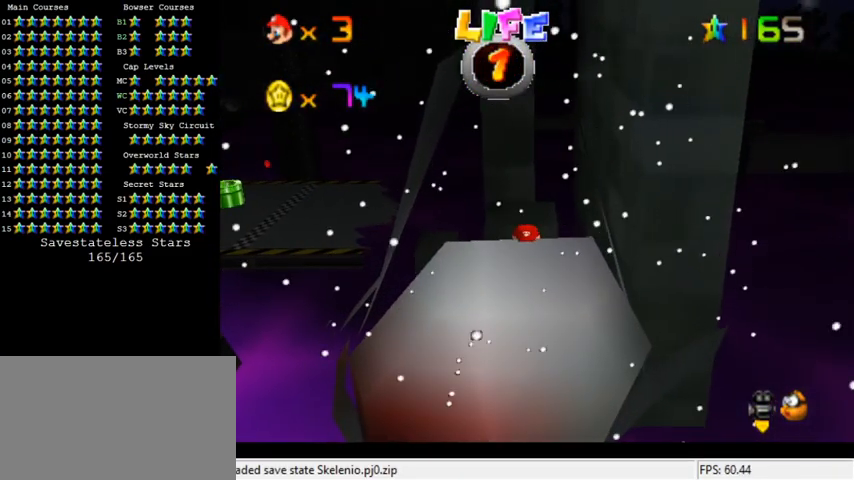
{"keys": ["up", "y"], "events": [[433, "up", "down"], [500, "y", "down"]]}
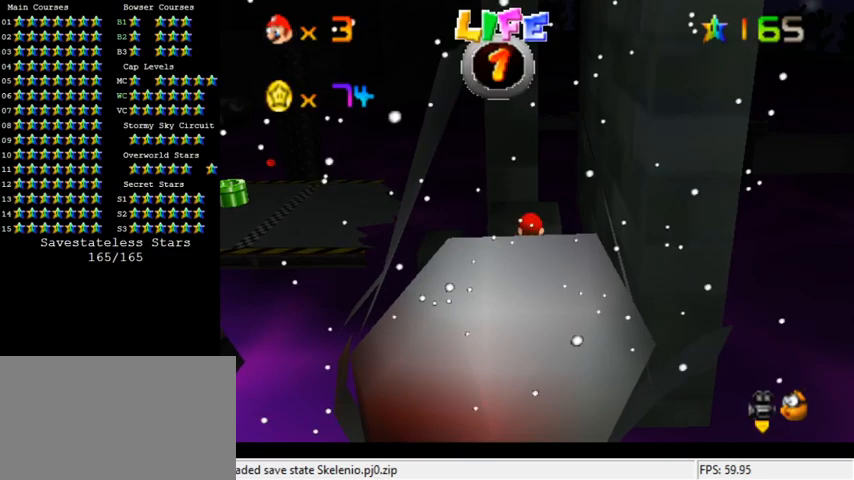
{"keys": ["shift", "up", "y"], "events": [[67, "shift", "down"]]}
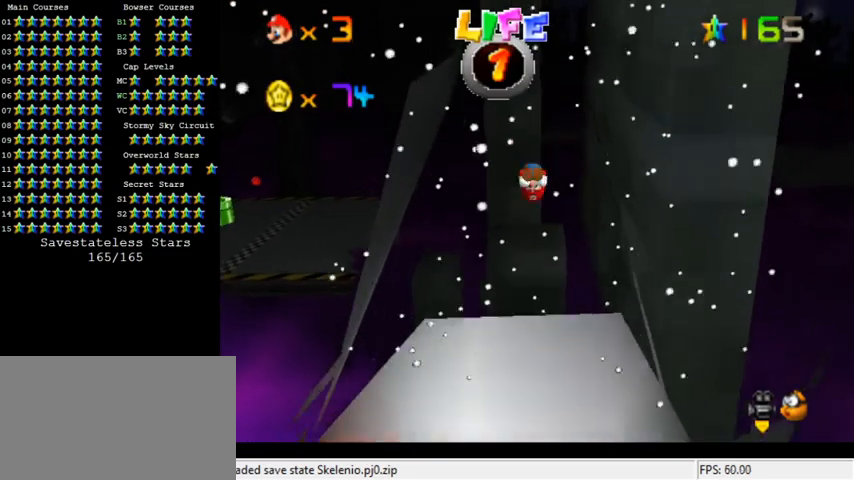
{"keys": ["a", "up"], "events": [[33, "shift", "up"], [33, "y", "up"], [467, "a", "down"]]}
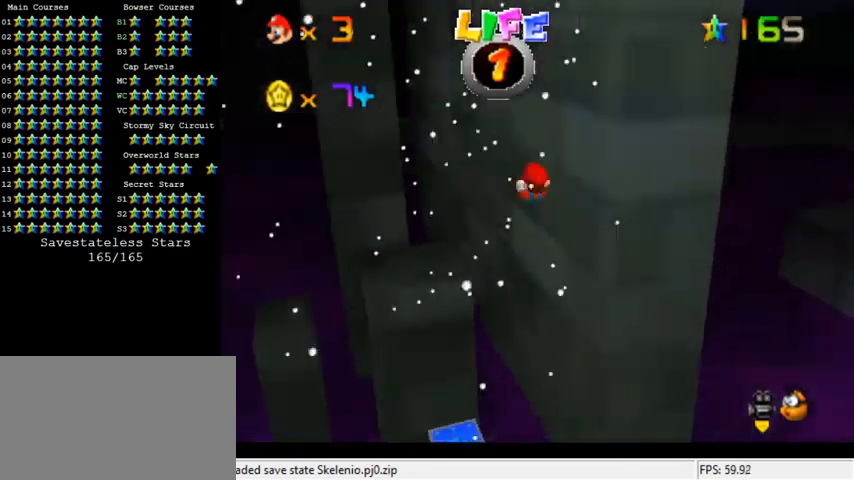
{"keys": ["left", "up"], "events": [[67, "a", "up"], [133, "a", "down"], [167, "left", "down"], [233, "a", "up"]]}
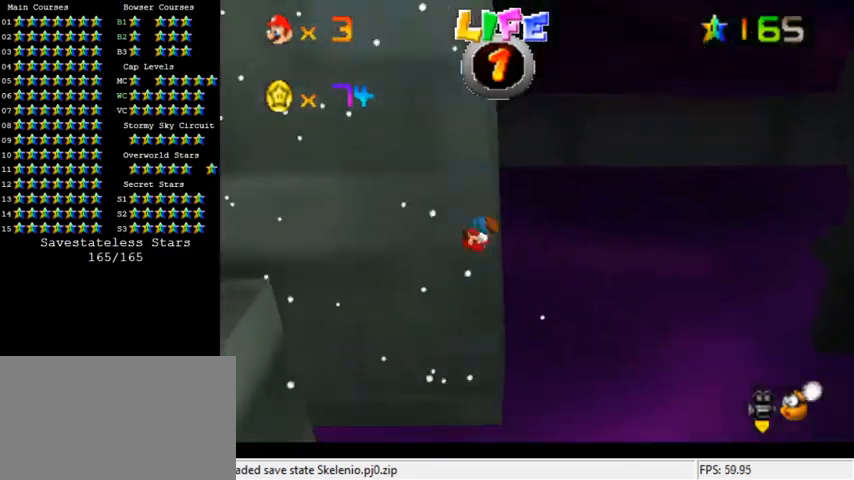
{"keys": ["left"], "events": [[167, "up", "up"]]}